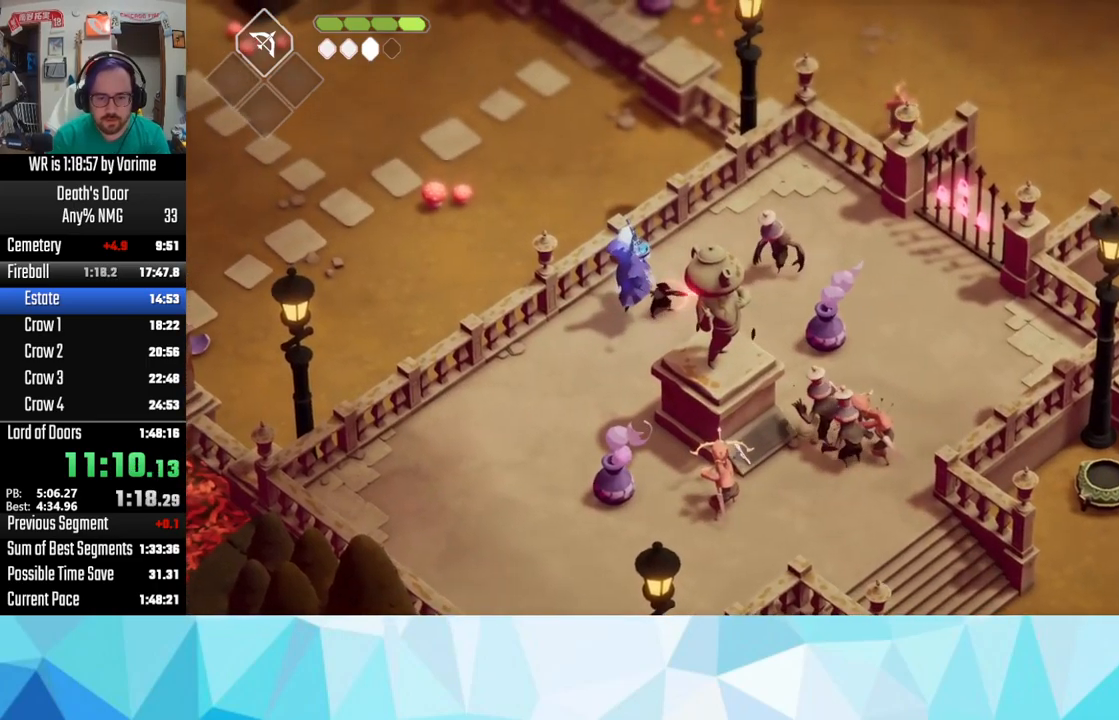
Gameplay with a controller (PlayStation layout); each line is a JSON object with the inputs held at the frame after it (dt_ms = milliseconds from this image to that frame). "button_events" lists button changes between this image and that frame as [ms after this image, input, new state], when the widget could be followed in between (sticks are given only as held states).
{"dt_ms": 500, "buttons": ["L3"], "left_stick": "down-left", "right_stick": "center", "button_events": [[167, "CIRCLE", "up"], [300, "L2", "up"], [350, "CROSS", "down"], [467, "CROSS", "up"]]}
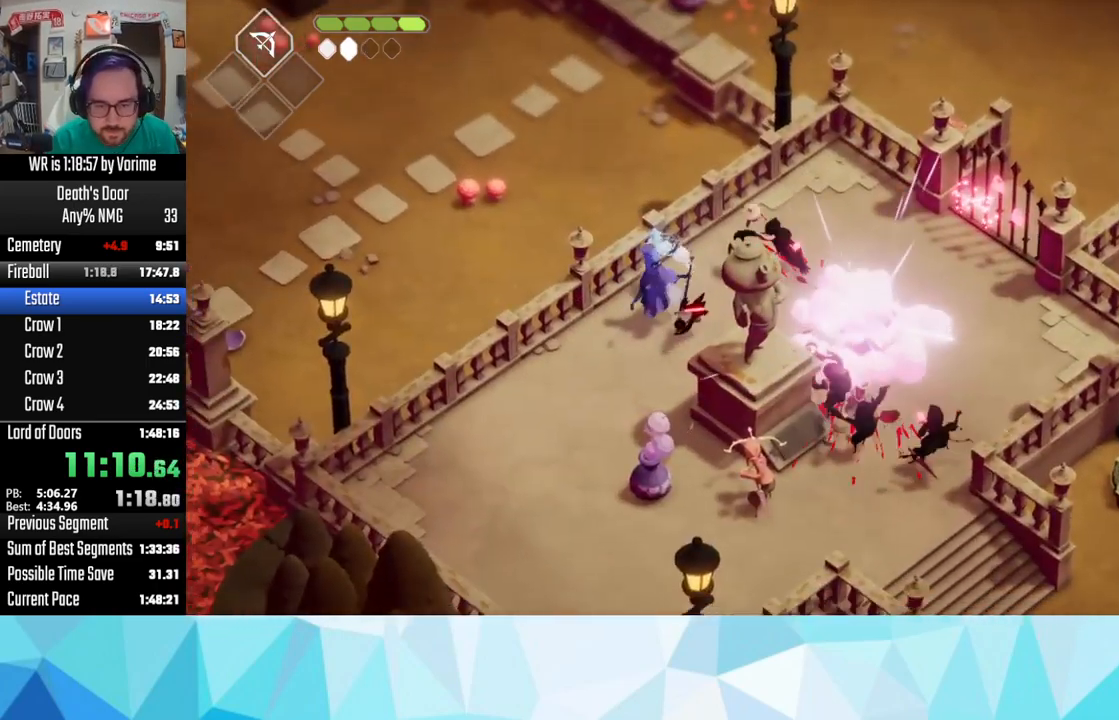
{"dt_ms": 500, "buttons": ["L3"], "left_stick": "left", "right_stick": "center", "button_events": [[34, "CROSS", "down"], [134, "CROSS", "up"], [234, "CROSS", "down"], [350, "CROSS", "up"]]}
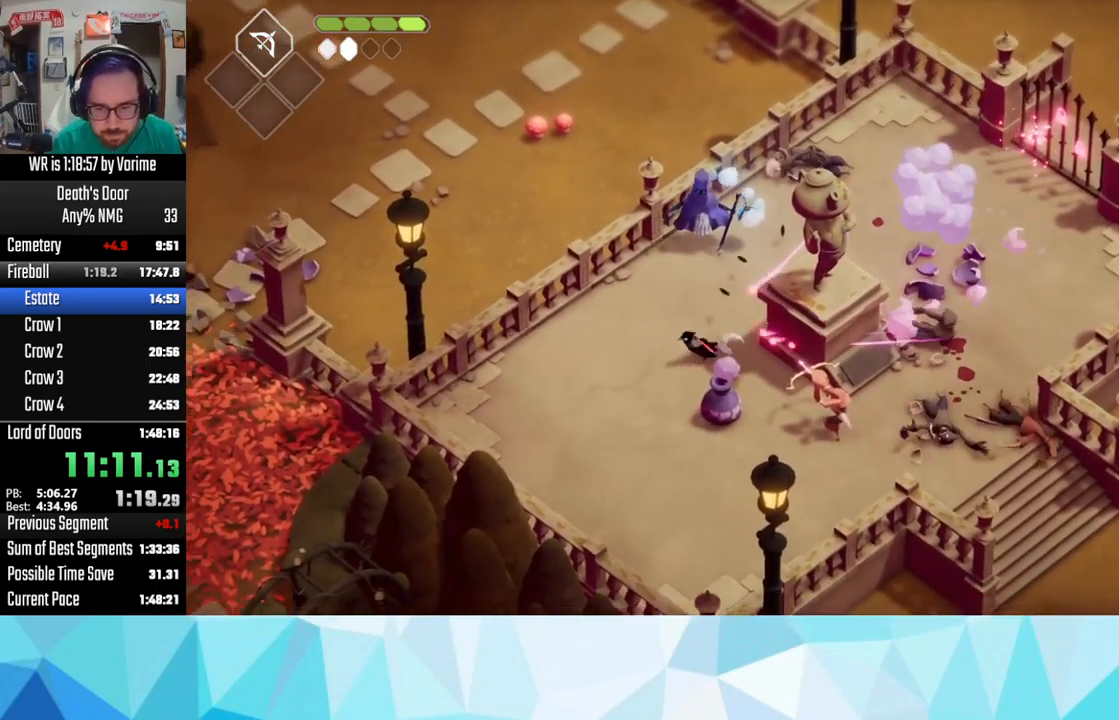
{"dt_ms": 500, "buttons": ["L3"], "left_stick": "down", "right_stick": "center", "button_events": []}
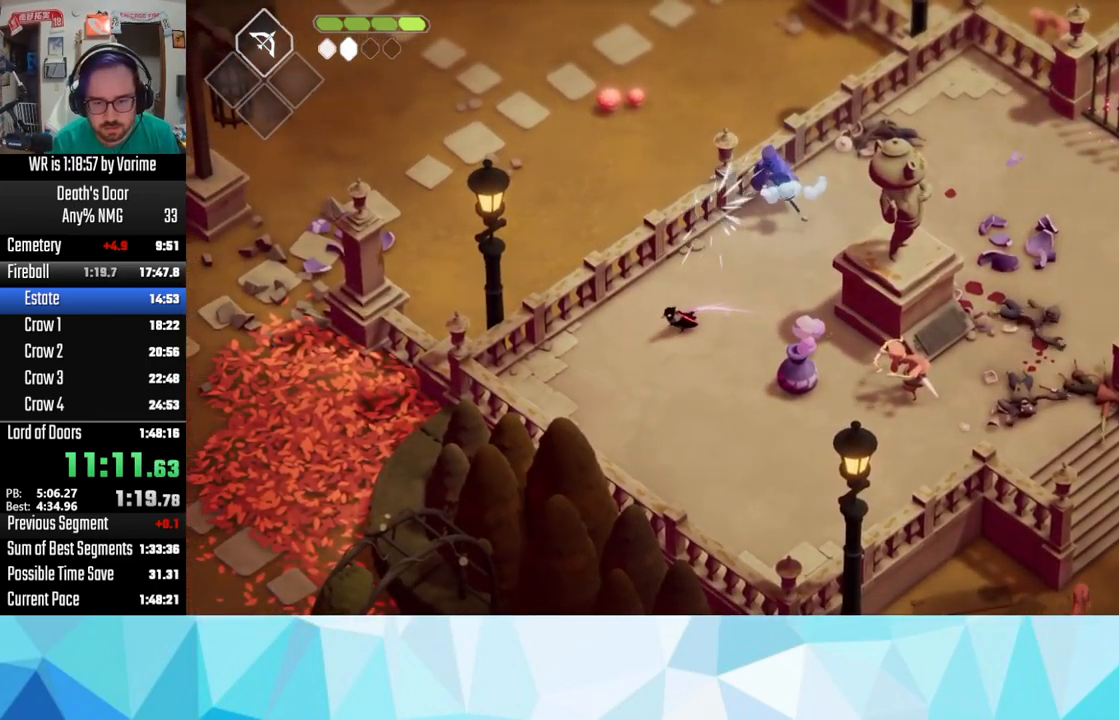
{"dt_ms": 500, "buttons": ["L3"], "left_stick": "down-right", "right_stick": "center", "button_events": []}
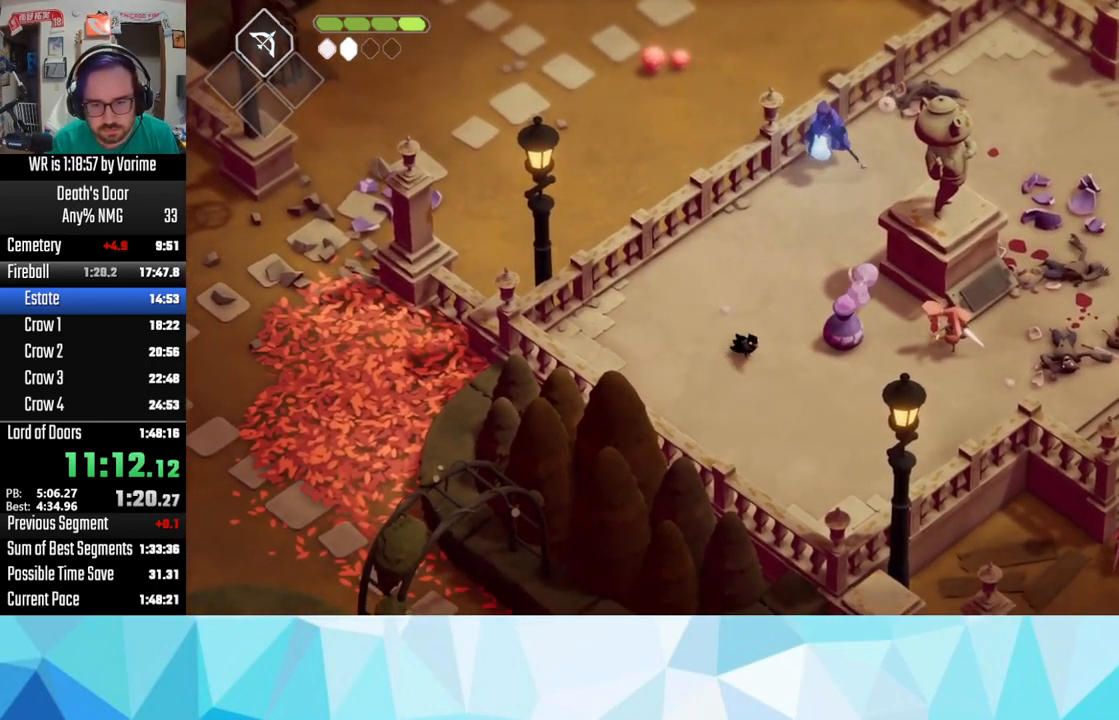
{"dt_ms": 500, "buttons": ["L3"], "left_stick": "right", "right_stick": "center", "button_events": []}
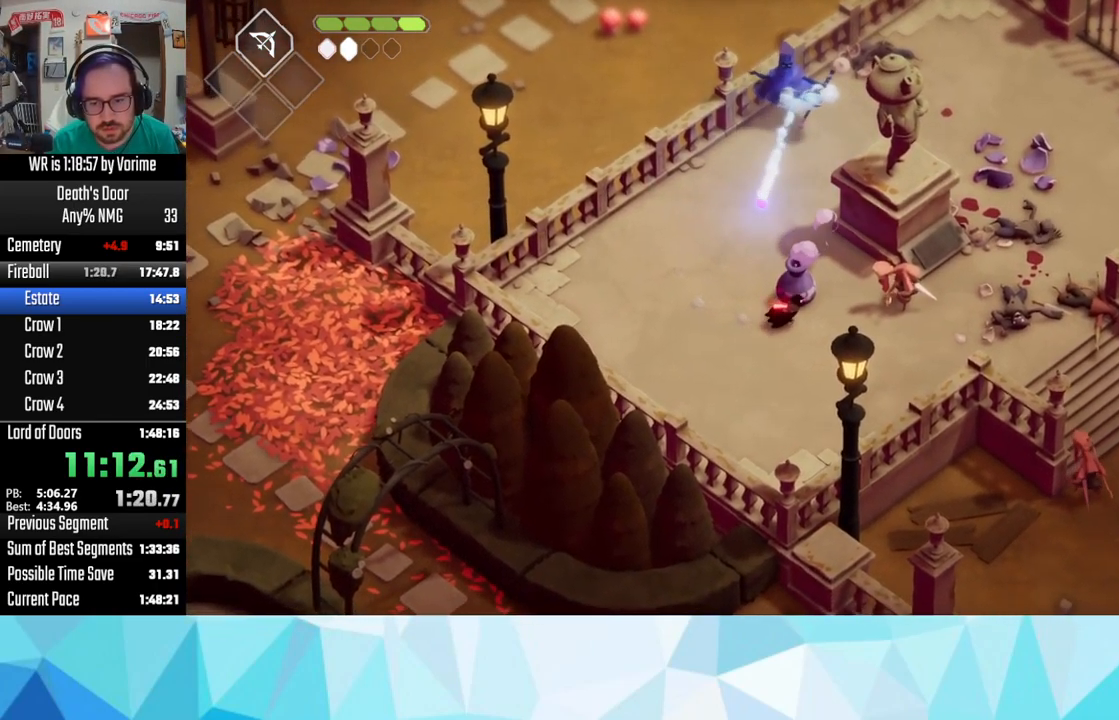
{"dt_ms": 500, "buttons": ["SQUARE", "L3"], "left_stick": "up-right", "right_stick": "center", "button_events": [[367, "SQUARE", "down"], [450, "SQUARE", "up"], [500, "SQUARE", "down"]]}
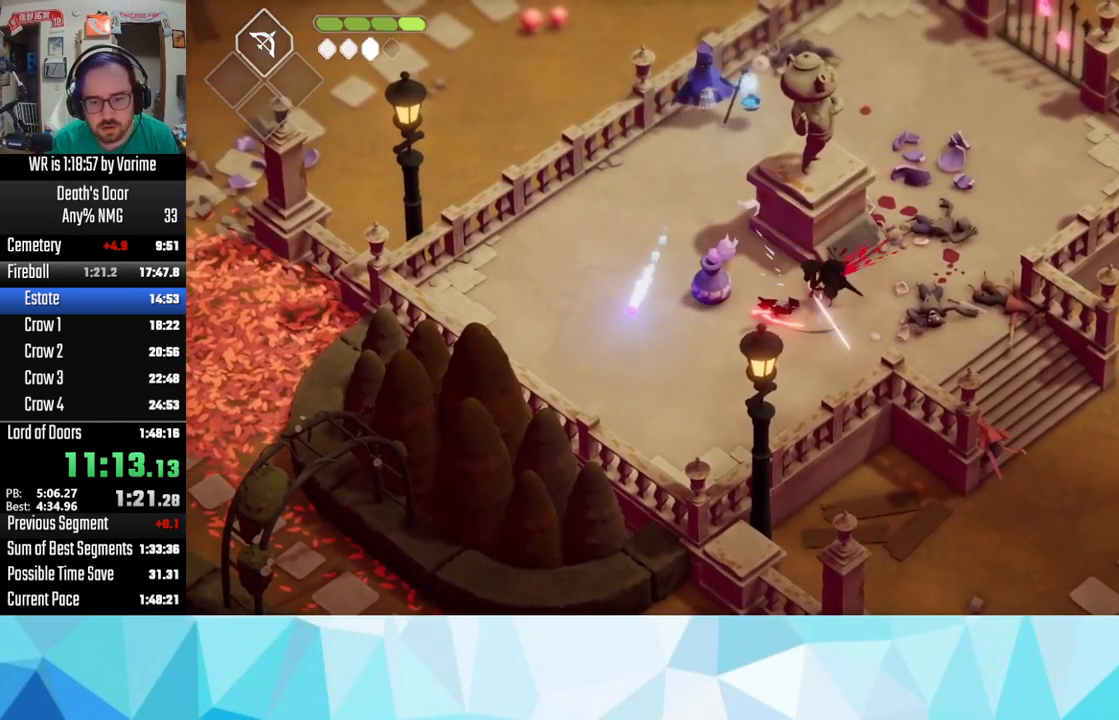
{"dt_ms": 1000, "buttons": [], "left_stick": "up", "right_stick": "center", "button_events": [[167, "SQUARE", "up"], [184, "L3", "up"], [367, "CROSS", "down"], [367, "L3", "down"], [450, "CROSS", "up"], [534, "CROSS", "down"], [667, "CROSS", "up"], [850, "L3", "up"]]}
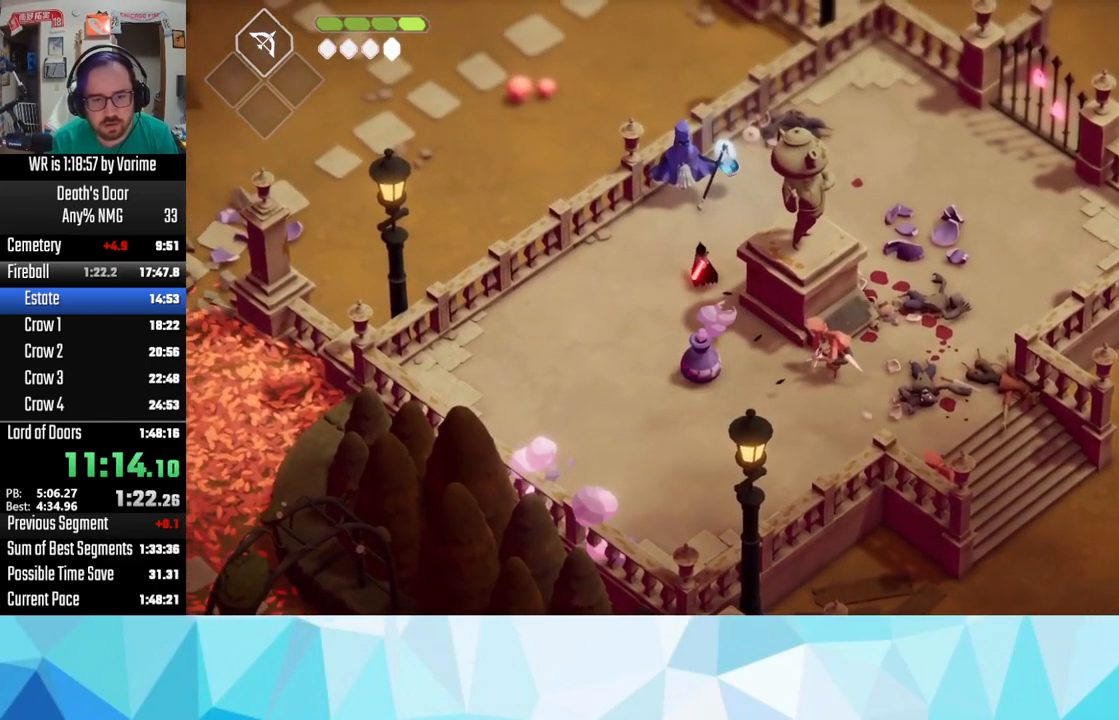
{"dt_ms": 500, "buttons": [], "left_stick": "up", "right_stick": "center", "button_events": [[17, "SQUARE", "down"], [134, "SQUARE", "up"], [267, "SQUARE", "down"], [484, "SQUARE", "up"]]}
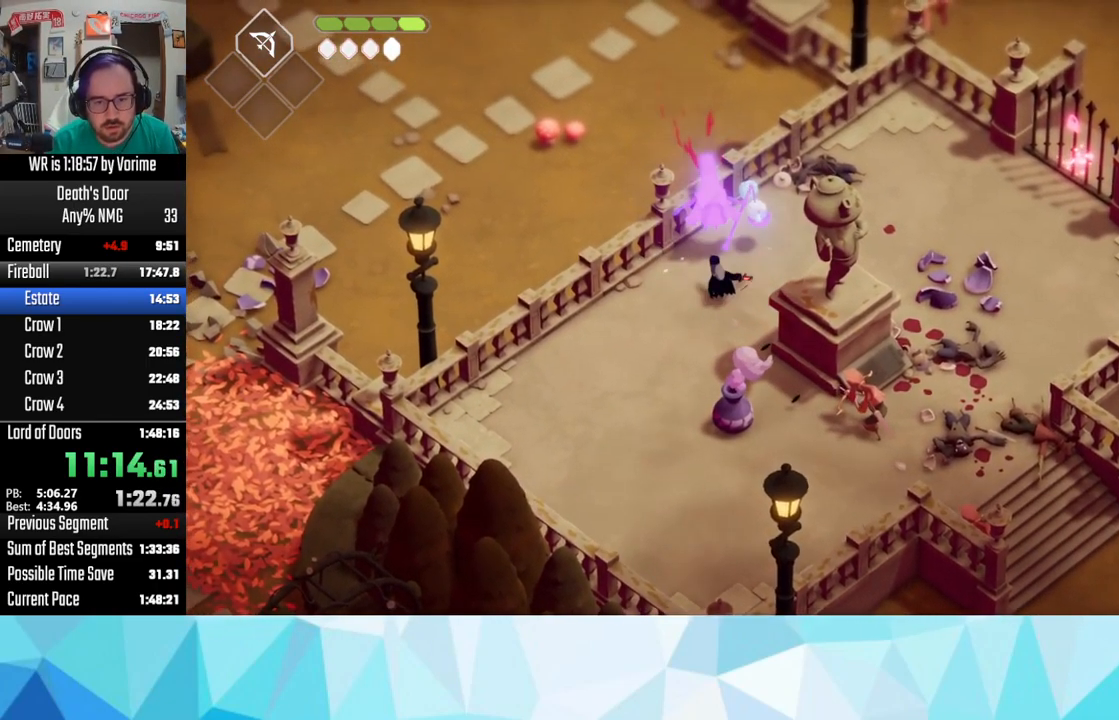
{"dt_ms": 484, "buttons": ["L3"], "left_stick": "up-right", "right_stick": "center", "button_events": [[50, "SQUARE", "down"], [134, "SQUARE", "up"], [267, "L3", "down"]]}
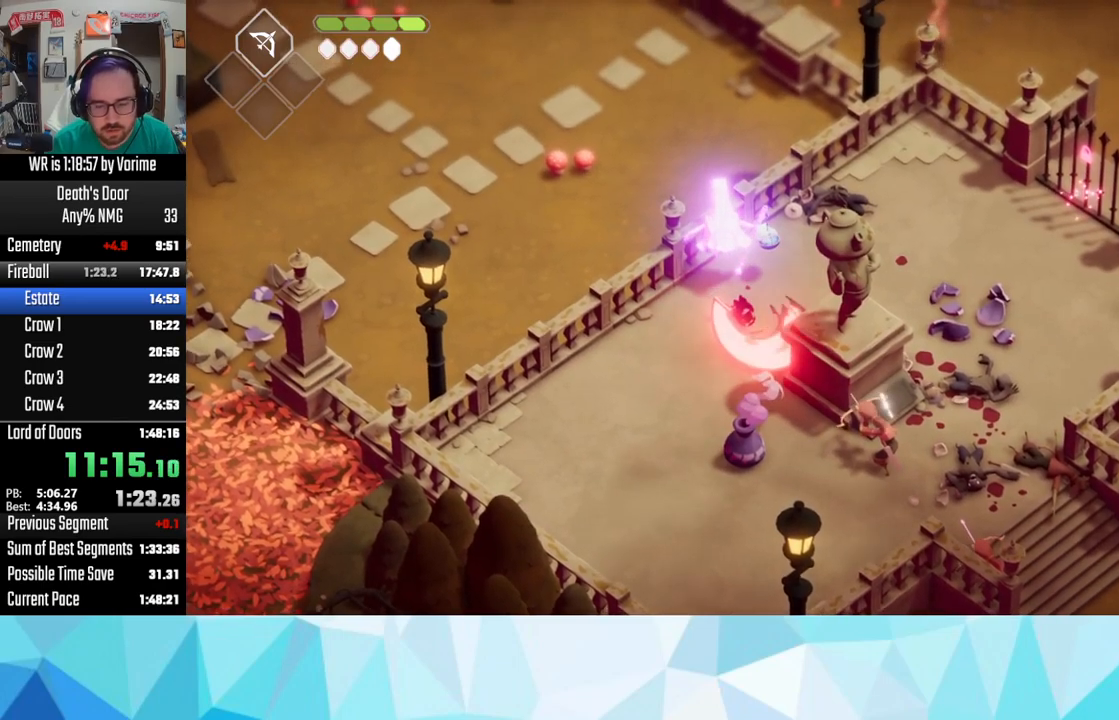
{"dt_ms": 500, "buttons": ["L3"], "left_stick": "down-right", "right_stick": "center", "button_events": [[50, "CROSS", "down"], [67, "L3", "up"], [150, "L3", "down"], [233, "CROSS", "up"], [367, "CROSS", "down"], [433, "CROSS", "up"]]}
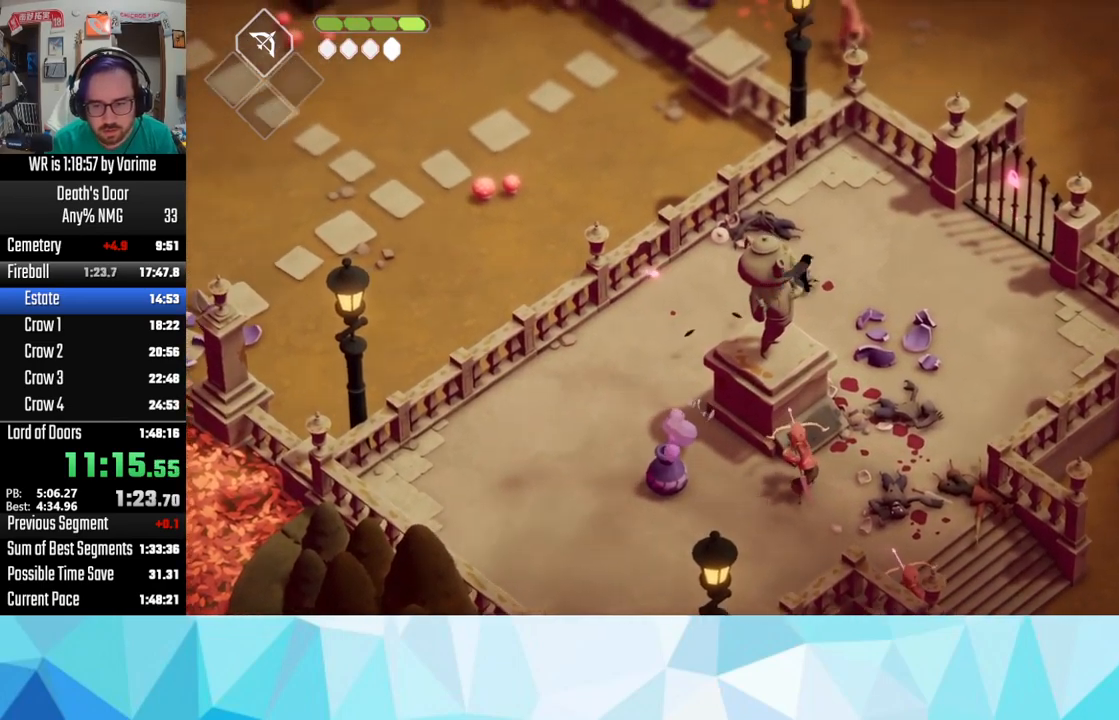
{"dt_ms": 500, "buttons": ["CROSS", "L3"], "left_stick": "down-right", "right_stick": "center", "button_events": [[467, "CROSS", "down"]]}
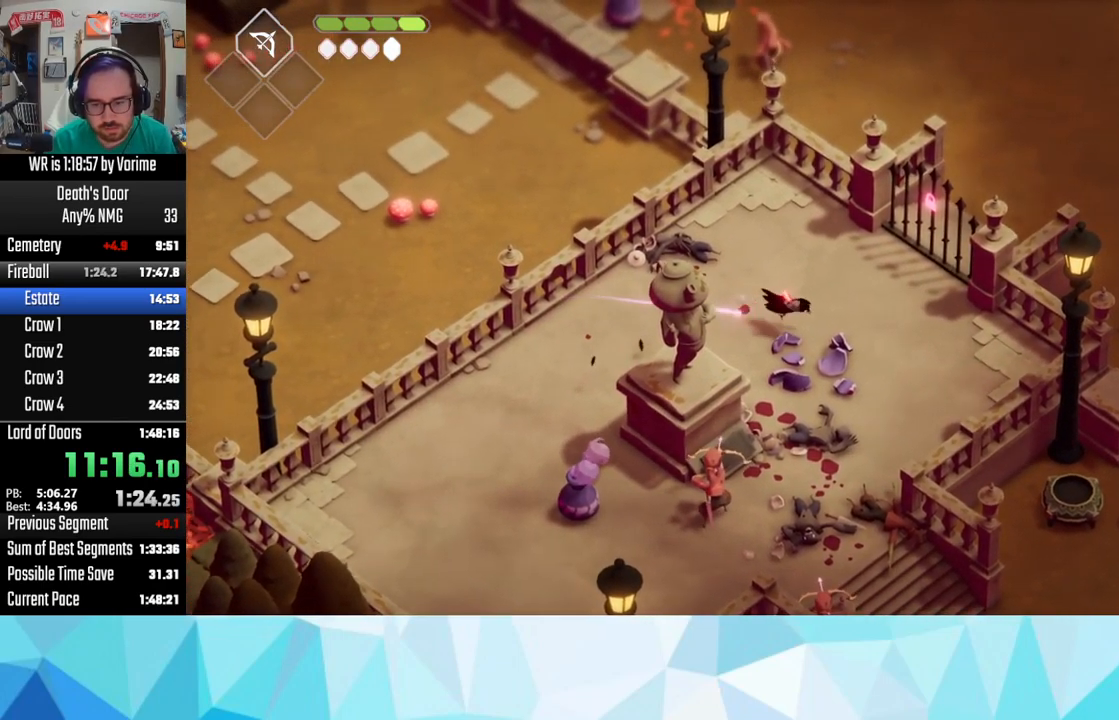
{"dt_ms": 500, "buttons": ["CIRCLE", "L2", "L3"], "left_stick": "down-left", "right_stick": "center", "button_events": [[33, "CROSS", "up"], [267, "CIRCLE", "down"], [267, "L2", "down"]]}
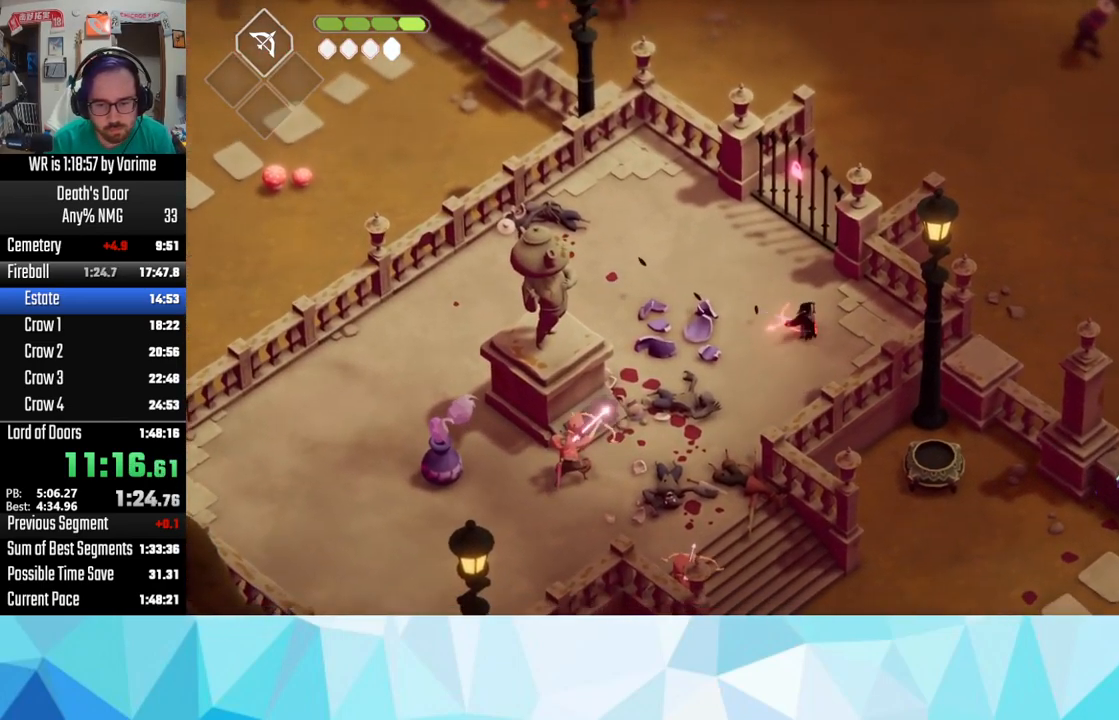
{"dt_ms": 500, "buttons": ["L3"], "left_stick": "up-left", "right_stick": "center", "button_events": [[283, "CIRCLE", "up"], [350, "L2", "up"], [367, "CROSS", "down"], [367, "L3", "up"], [467, "L3", "down"], [483, "CROSS", "up"]]}
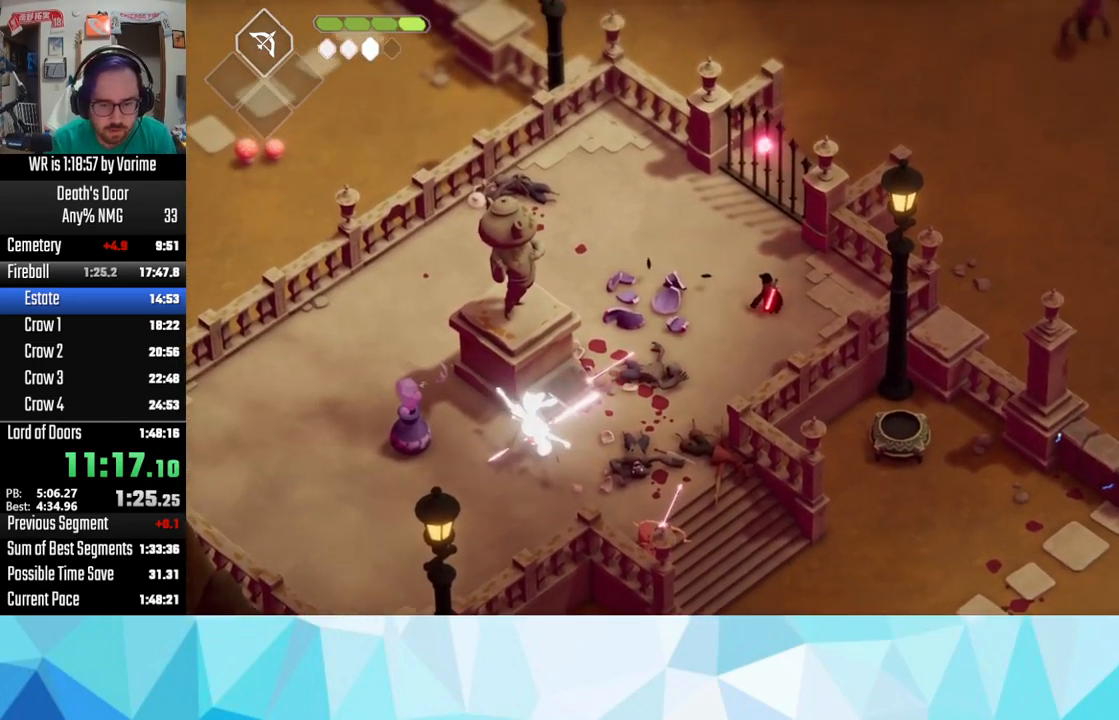
{"dt_ms": 500, "buttons": [], "left_stick": "up-right", "right_stick": "center", "button_events": [[50, "CROSS", "down"], [167, "CROSS", "up"], [317, "L3", "up"]]}